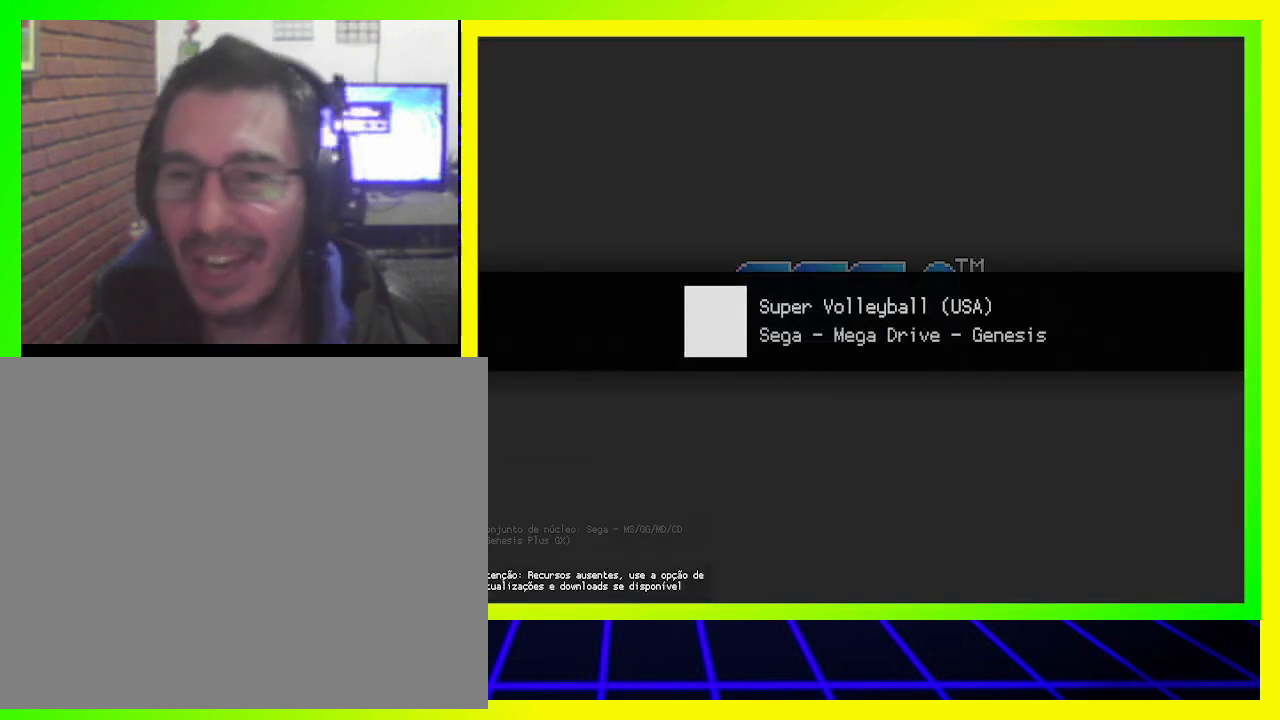
Gameplay with a controller (PlayStation layout); each line is a JSON object with the inputs held at the frame after it (dt_ms = milliseconds from this image to that frame). "events" lists button and stick changes between this image and that frame as [ms after this image, input, new state], when the widget could be followed in between. Not read: R3.
{"dt_ms": 500, "buttons": [], "left_stick": "center", "right_stick": "center", "events": []}
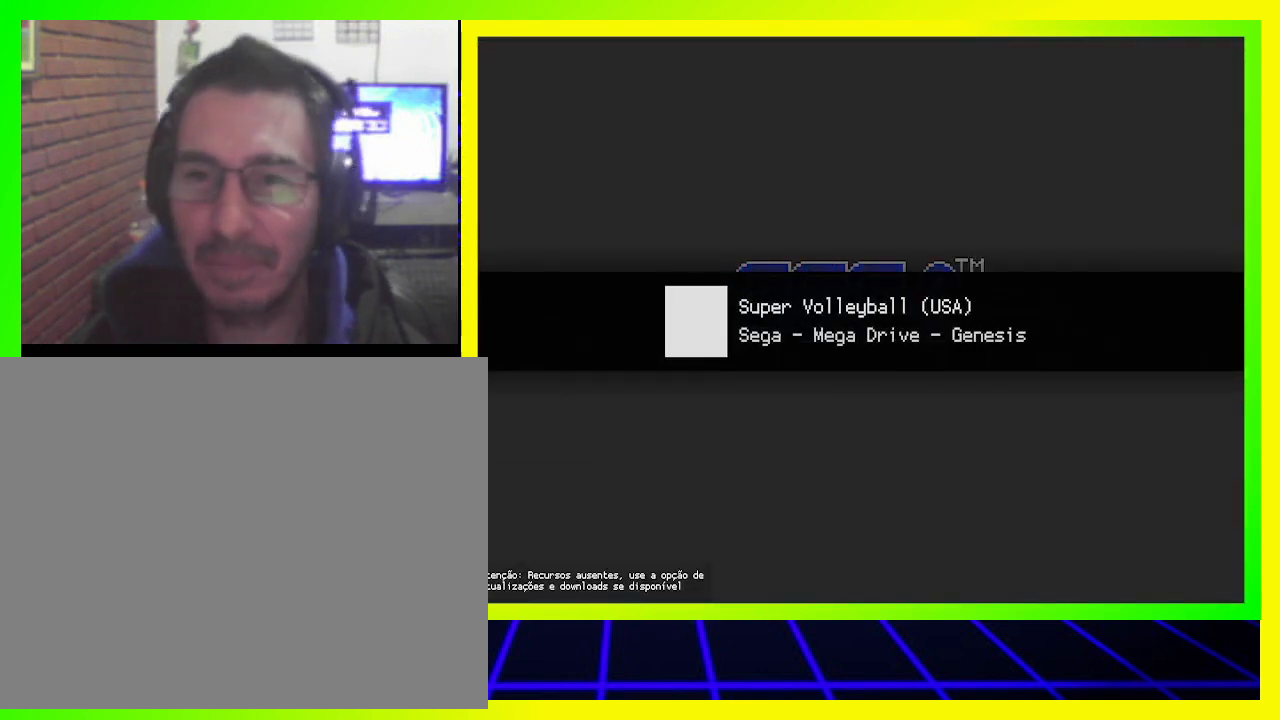
{"dt_ms": 500, "buttons": [], "left_stick": "center", "right_stick": "center", "events": []}
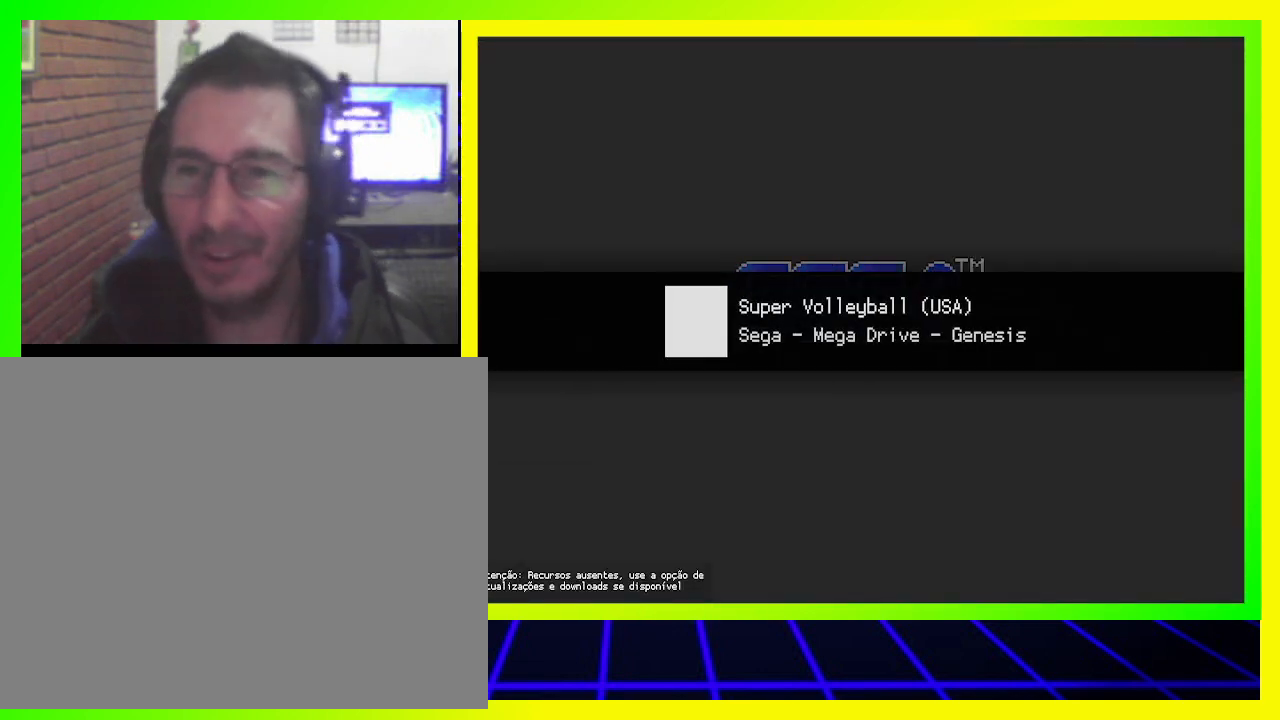
{"dt_ms": 500, "buttons": [], "left_stick": "center", "right_stick": "center", "events": []}
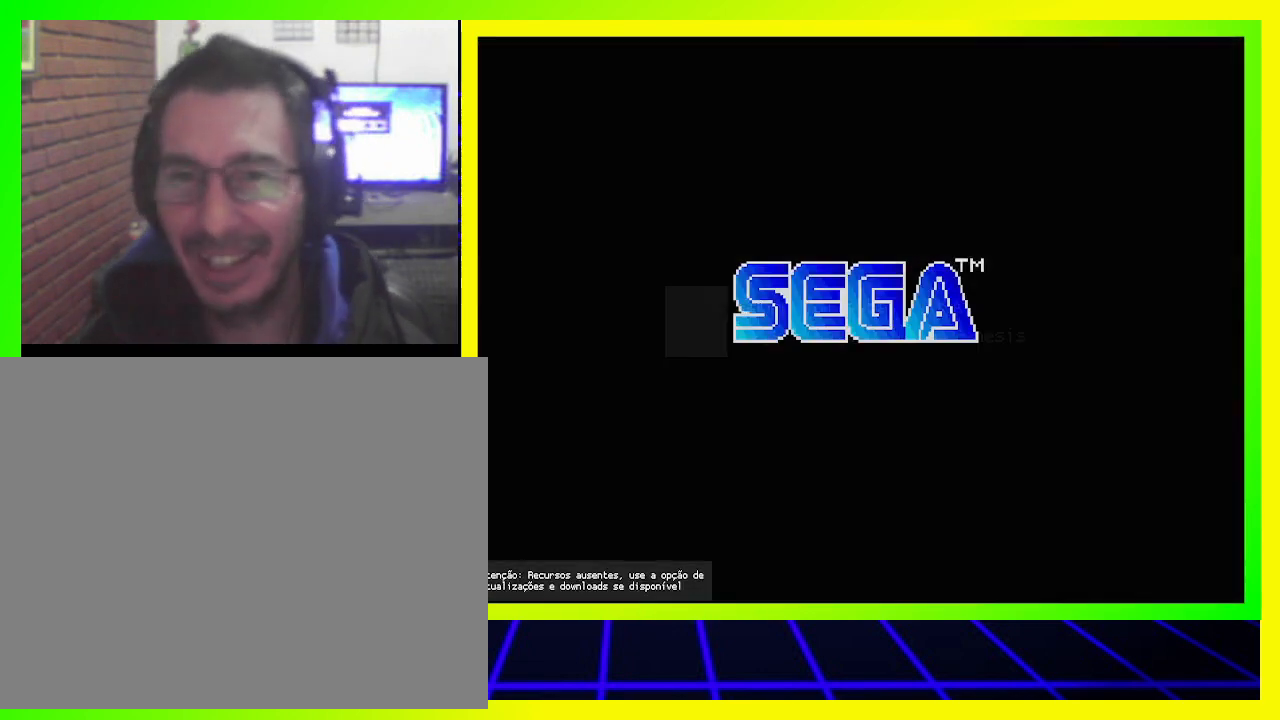
{"dt_ms": 500, "buttons": [], "left_stick": "center", "right_stick": "center", "events": []}
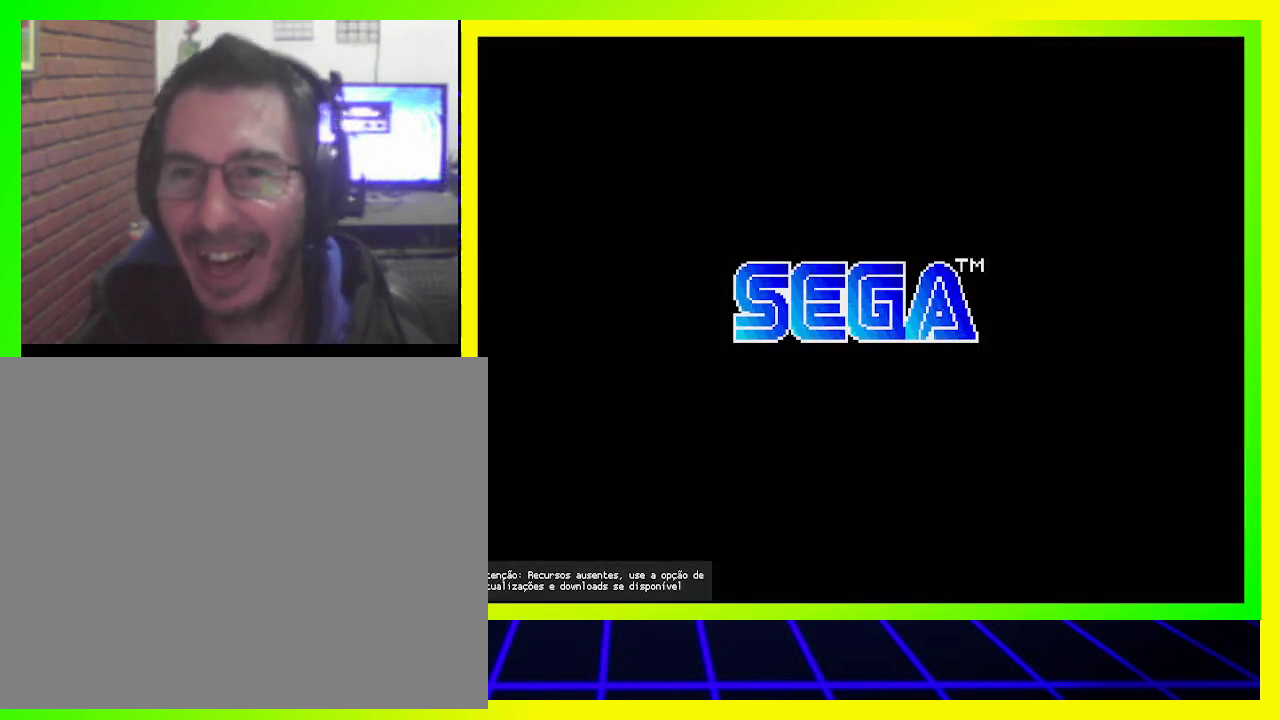
{"dt_ms": 500, "buttons": [], "left_stick": "center", "right_stick": "center", "events": []}
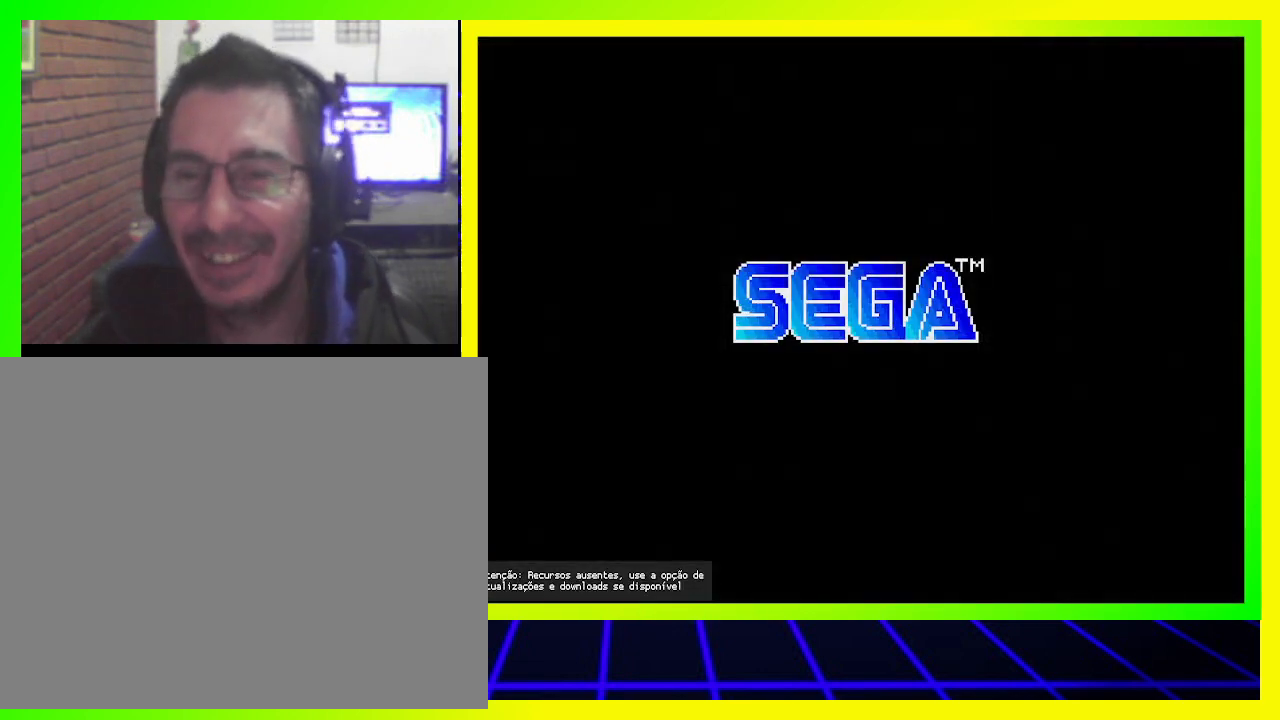
{"dt_ms": 500, "buttons": [], "left_stick": "center", "right_stick": "center", "events": []}
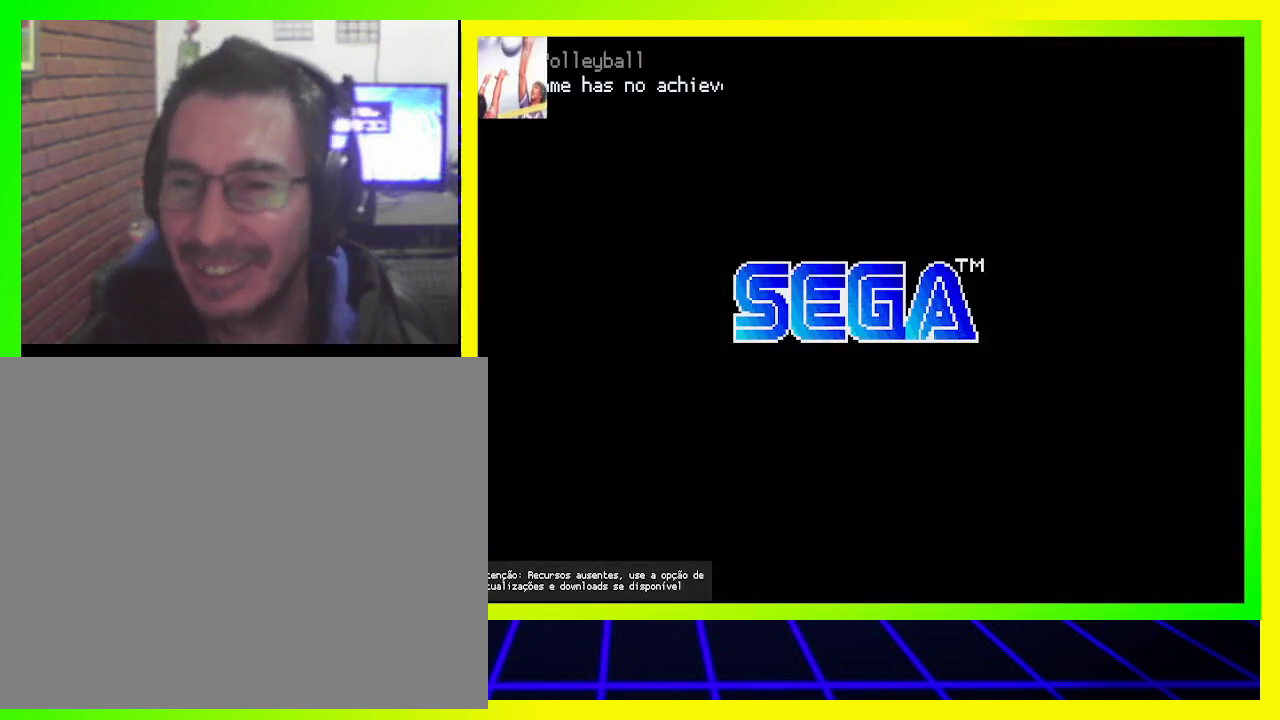
{"dt_ms": 500, "buttons": [], "left_stick": "center", "right_stick": "center", "events": []}
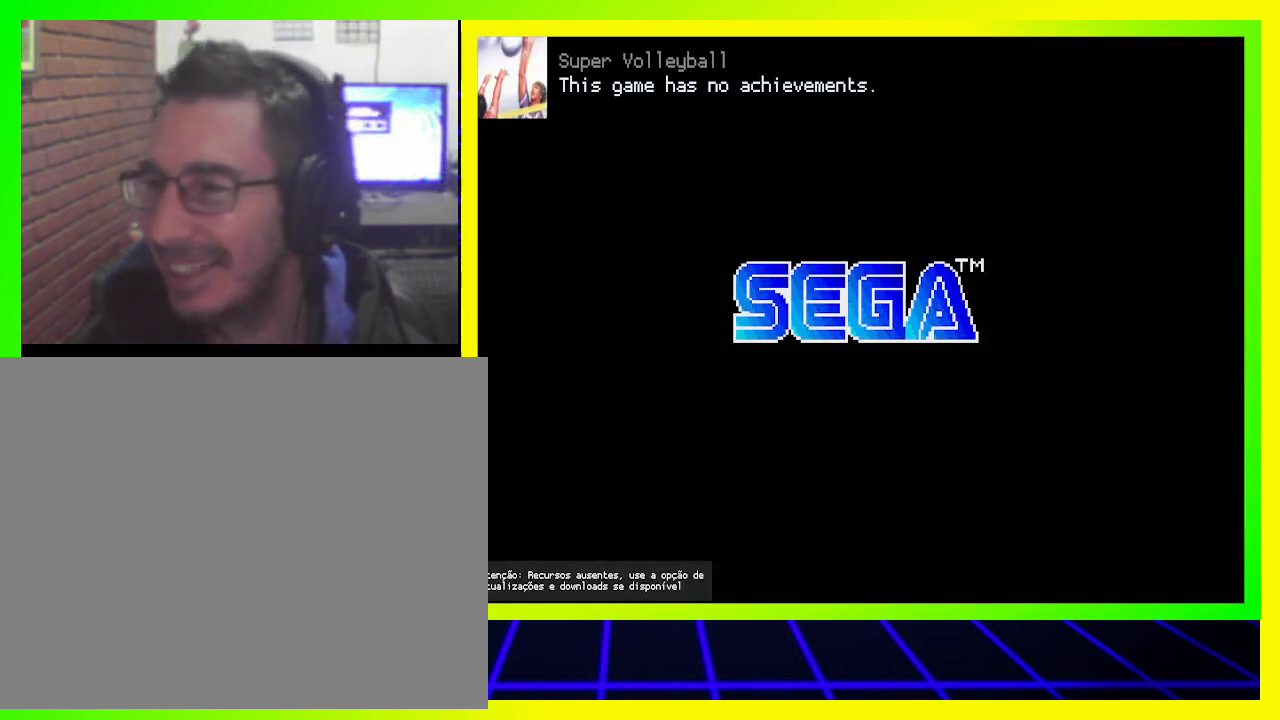
{"dt_ms": 500, "buttons": ["CROSS"], "left_stick": "center", "right_stick": "center", "events": [[300, "CROSS", "down"]]}
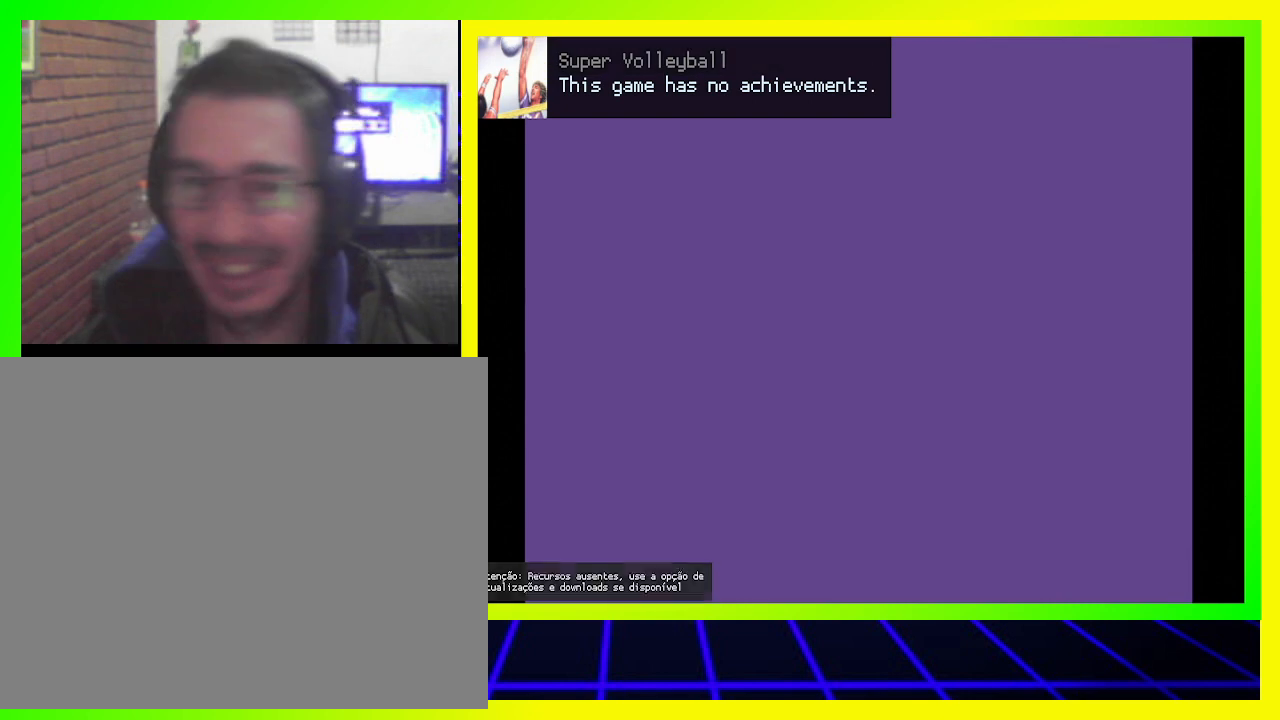
{"dt_ms": 500, "buttons": [], "left_stick": "center", "right_stick": "center", "events": [[33, "CROSS", "up"]]}
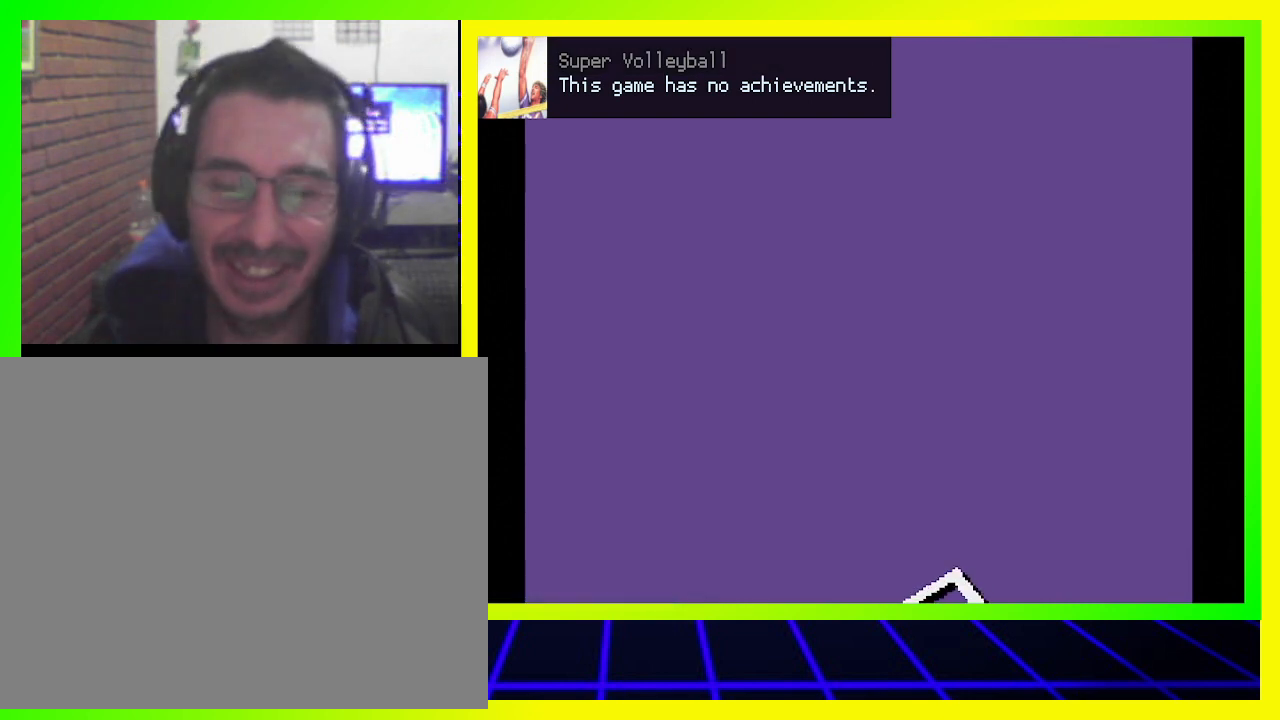
{"dt_ms": 500, "buttons": [], "left_stick": "center", "right_stick": "center", "events": [[33, "CROSS", "down"], [200, "CROSS", "up"]]}
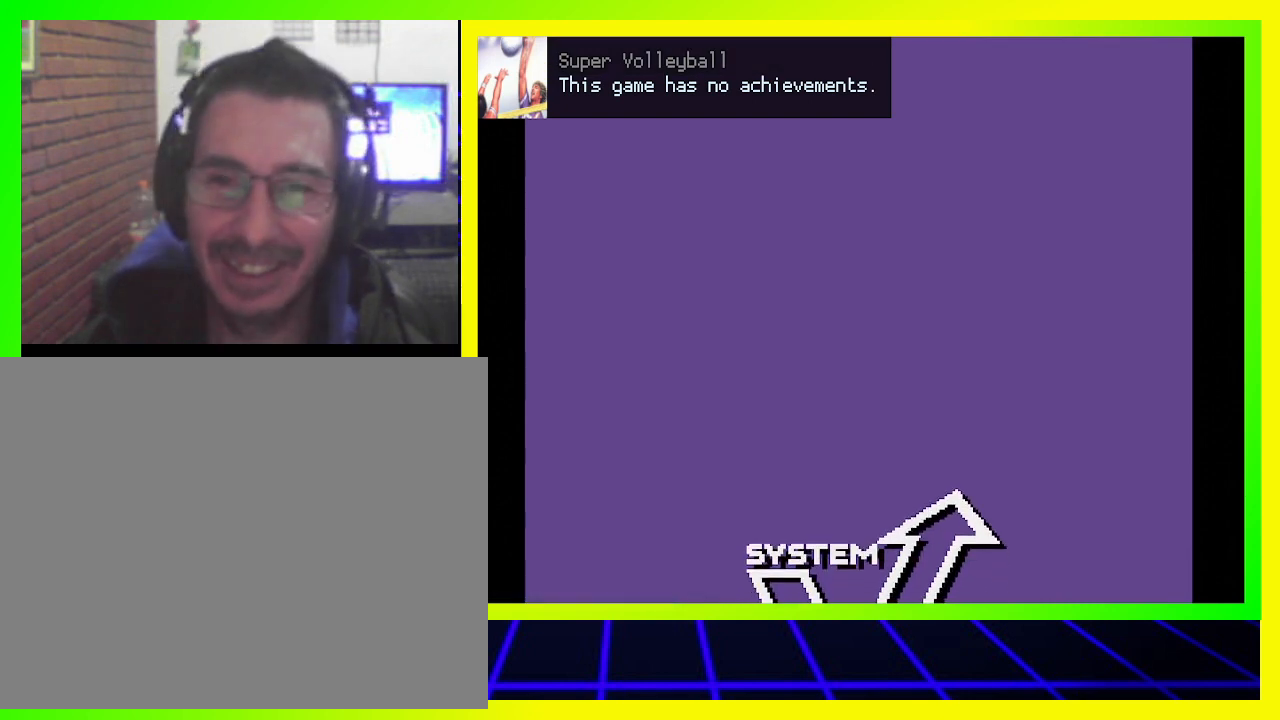
{"dt_ms": 500, "buttons": [], "left_stick": "center", "right_stick": "center", "events": []}
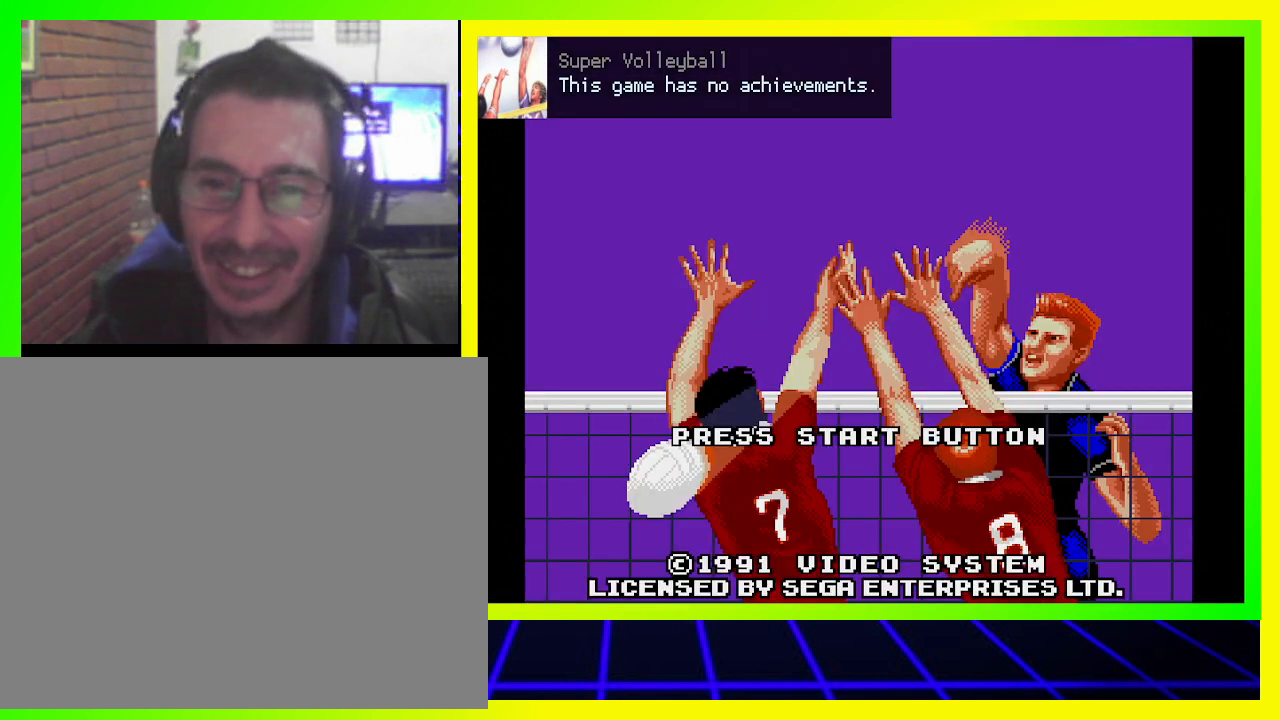
{"dt_ms": 500, "buttons": [], "left_stick": "center", "right_stick": "center", "events": []}
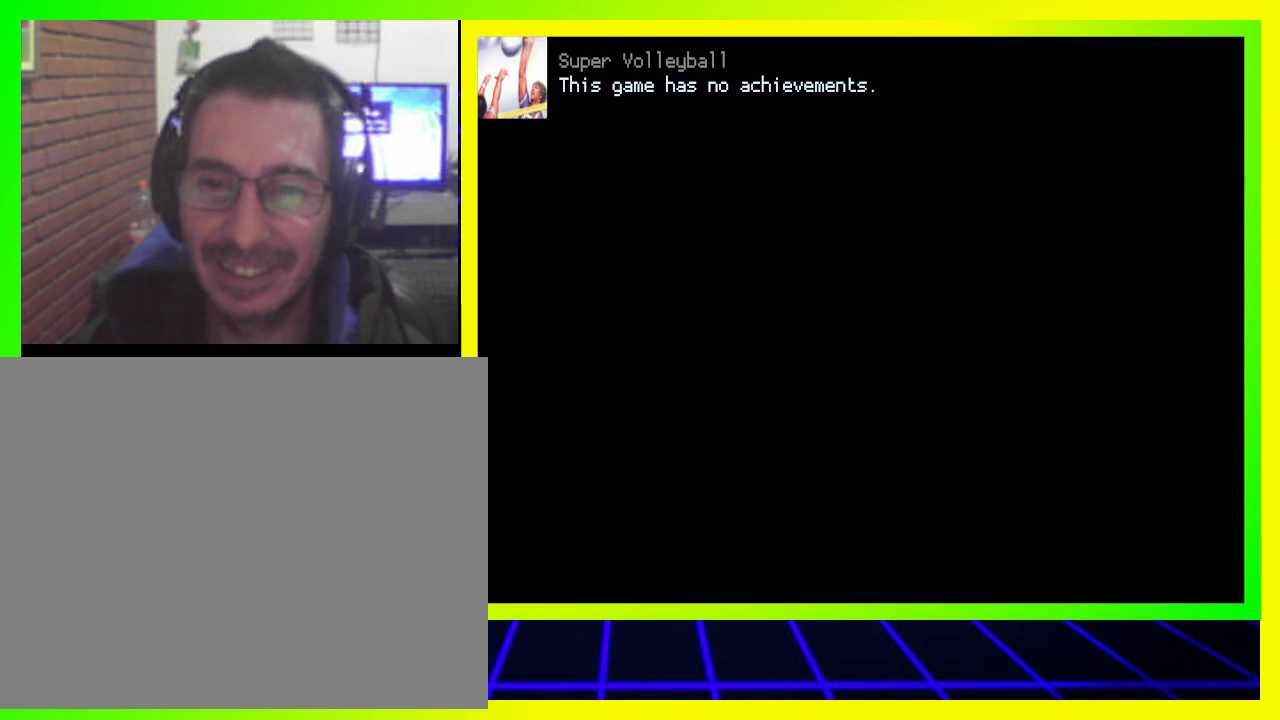
{"dt_ms": 500, "buttons": [], "left_stick": "center", "right_stick": "center", "events": []}
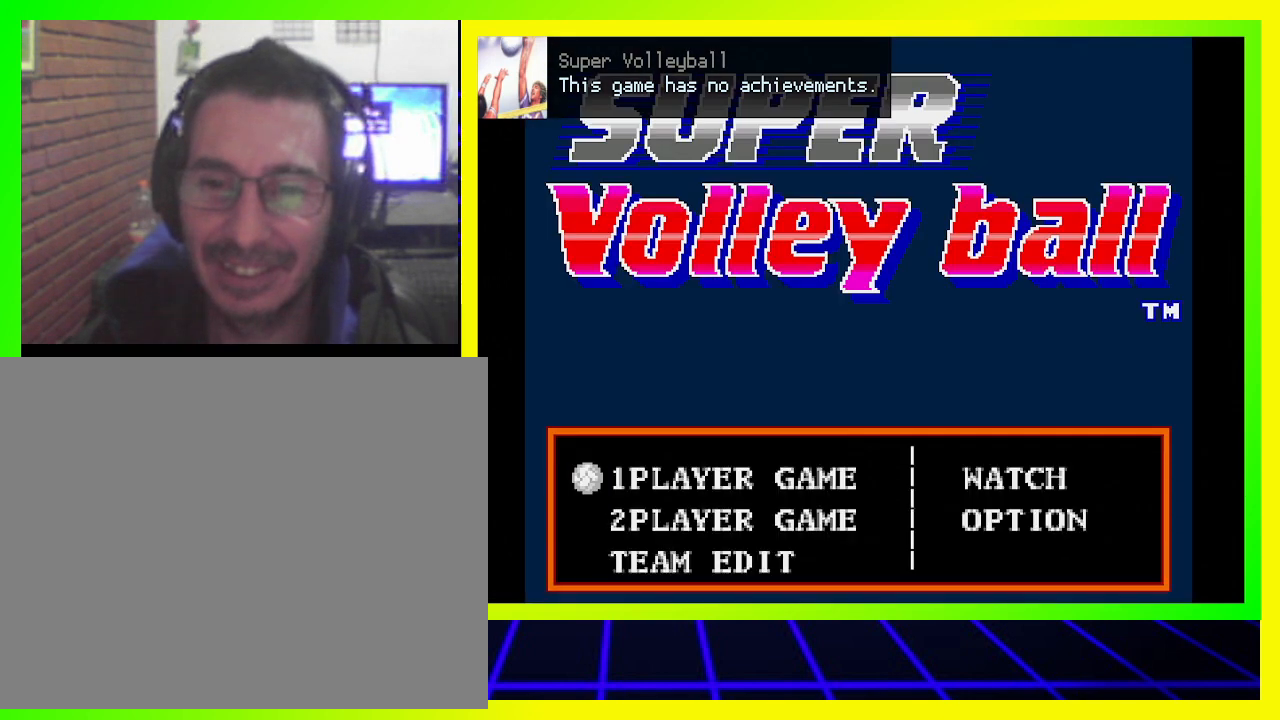
{"dt_ms": 500, "buttons": [], "left_stick": "center", "right_stick": "center"}
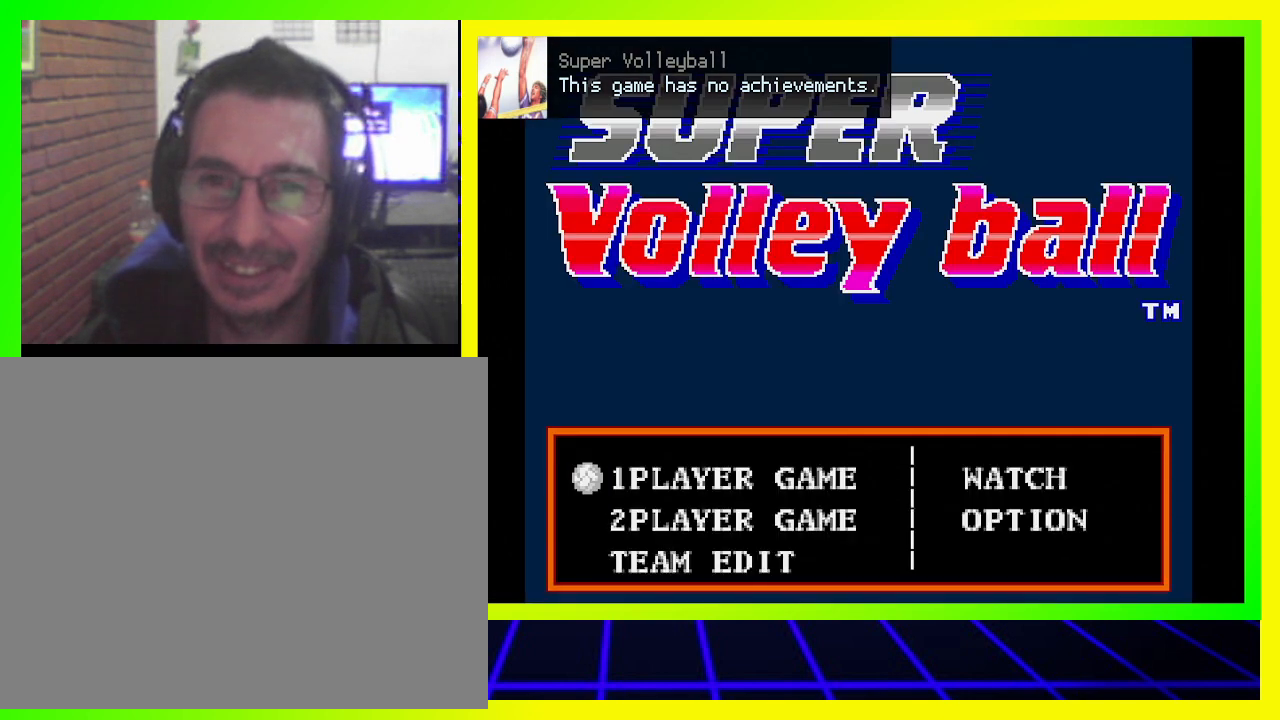
{"dt_ms": 1000, "buttons": [], "left_stick": "center", "right_stick": "center"}
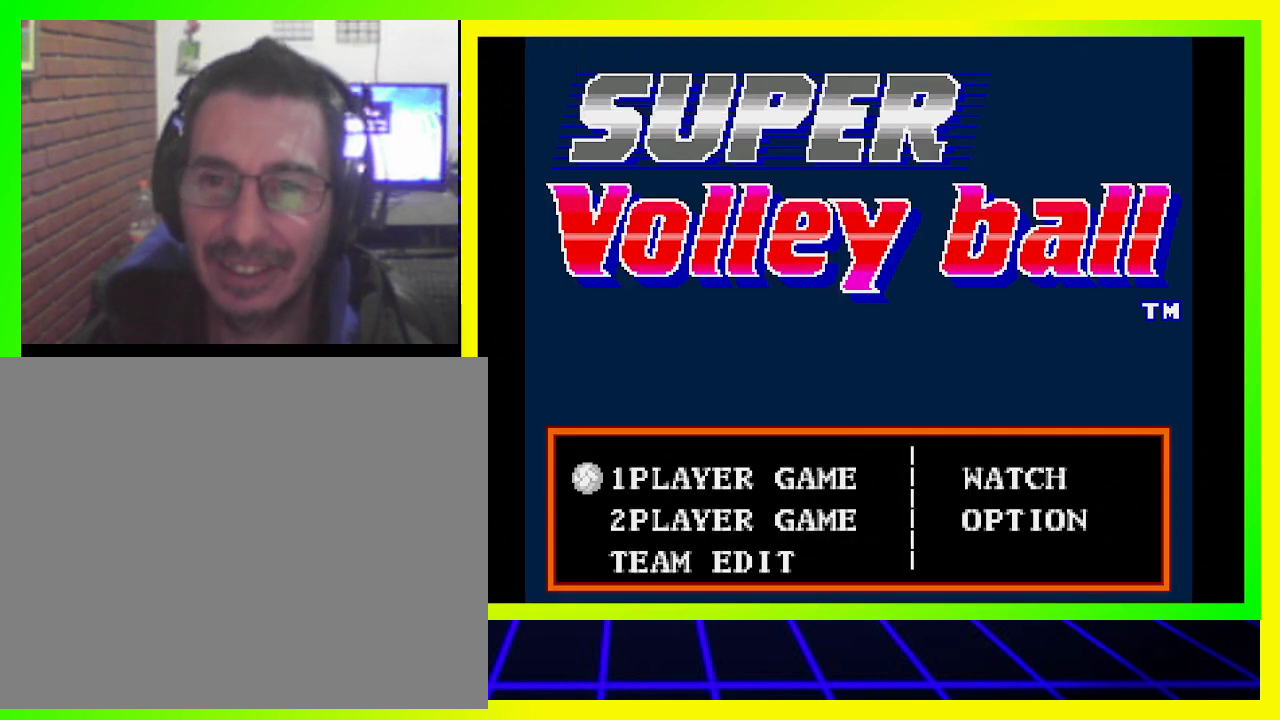
{"dt_ms": 500, "buttons": [], "left_stick": "center", "right_stick": "center"}
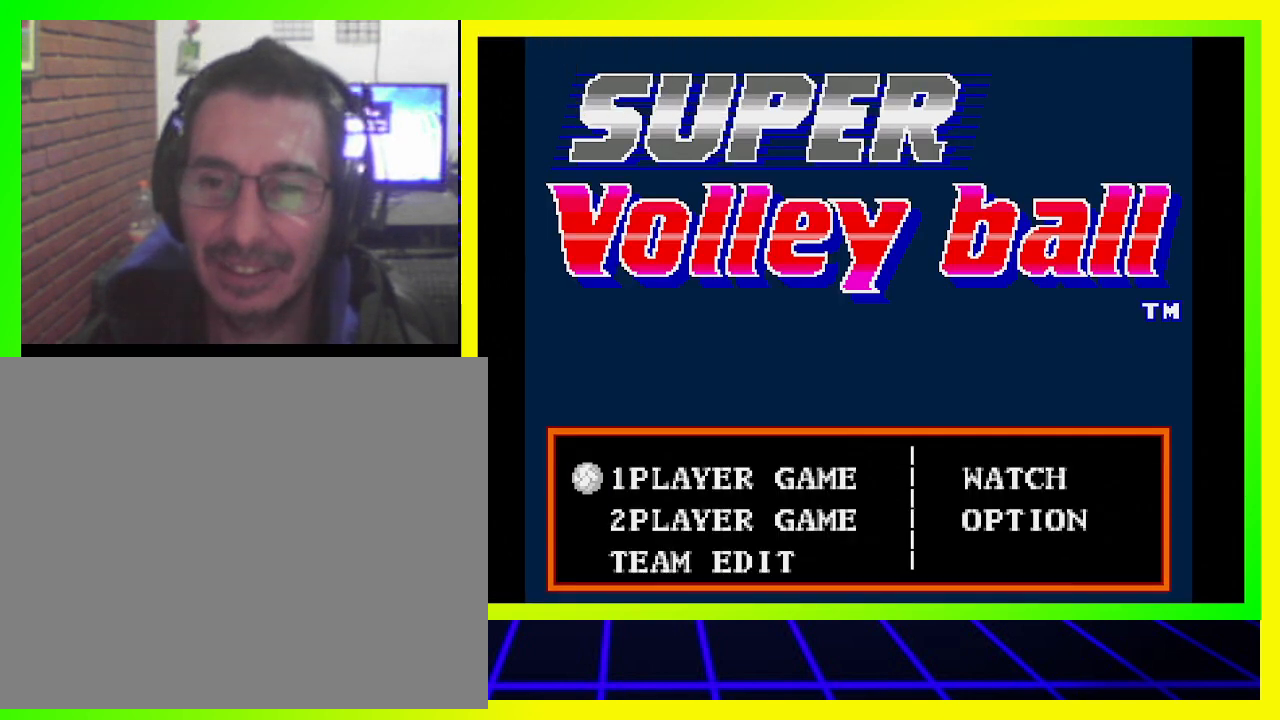
{"dt_ms": 500, "buttons": [], "left_stick": "center", "right_stick": "center", "events": [[333, "CROSS", "down"], [467, "CROSS", "up"]]}
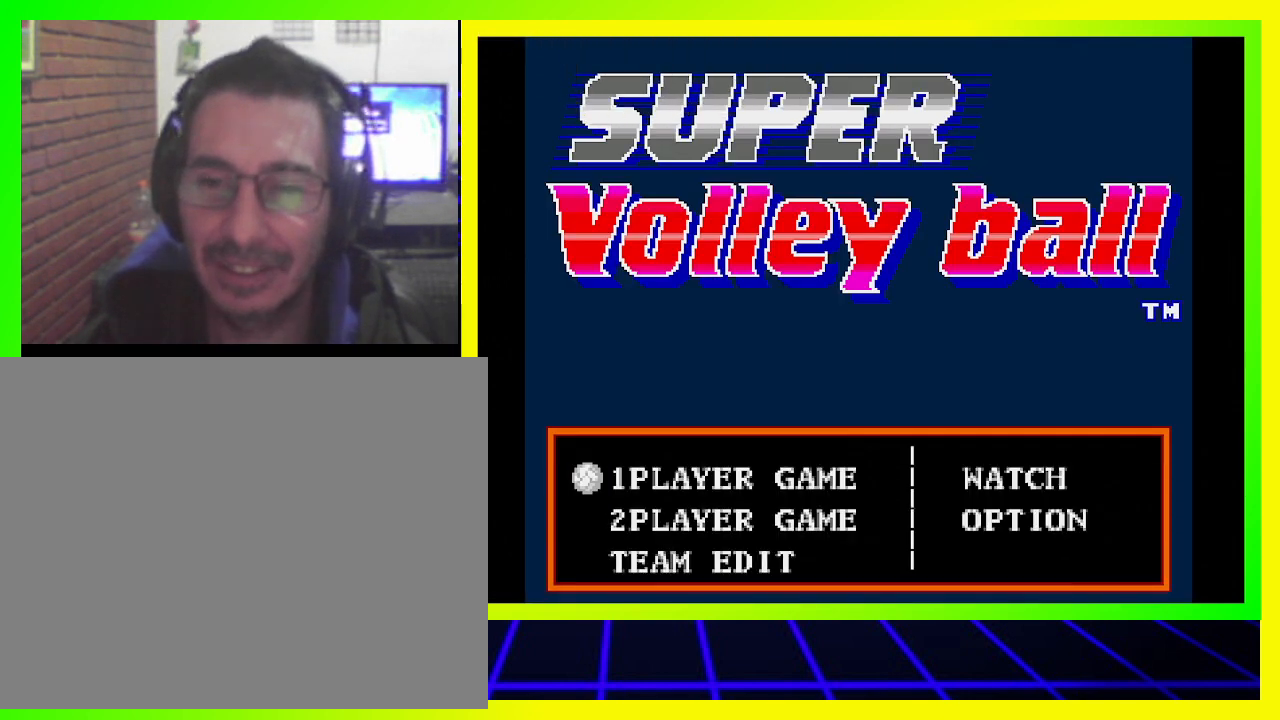
{"dt_ms": 500, "buttons": [], "left_stick": "center", "right_stick": "center", "events": [[300, "SQUARE", "down"], [467, "SQUARE", "up"]]}
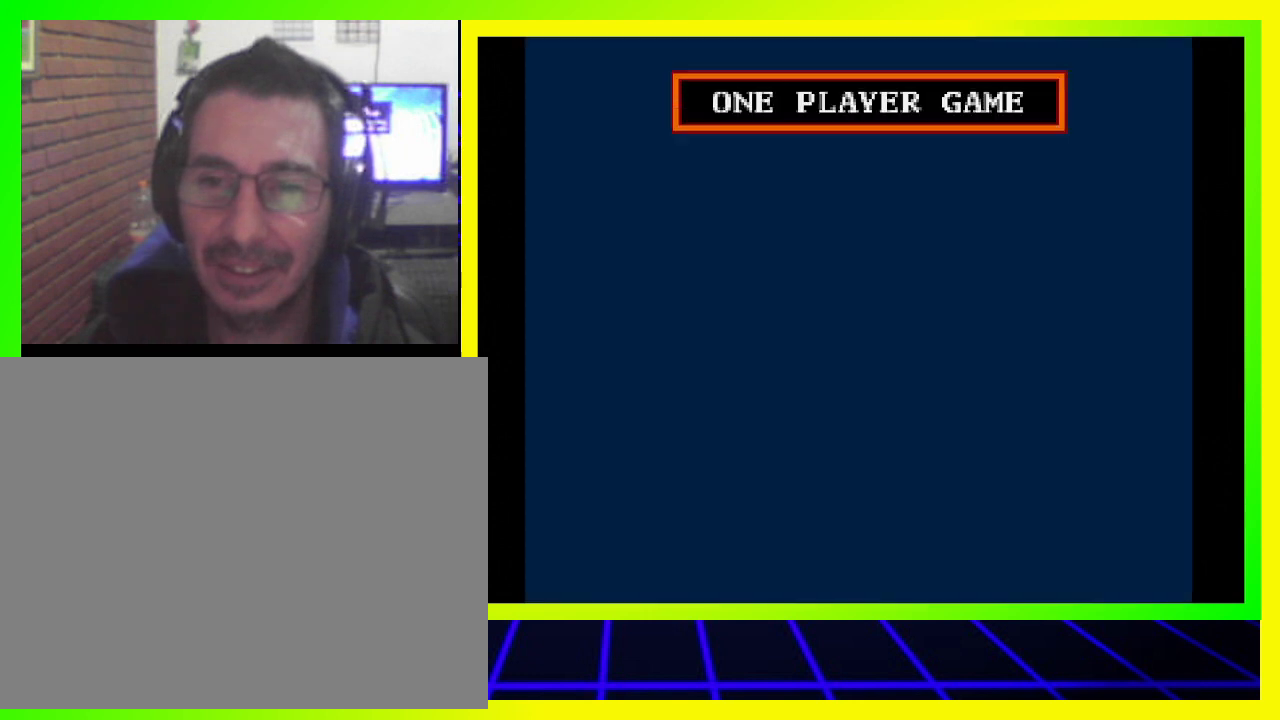
{"dt_ms": 500, "buttons": [], "left_stick": "center", "right_stick": "center", "events": []}
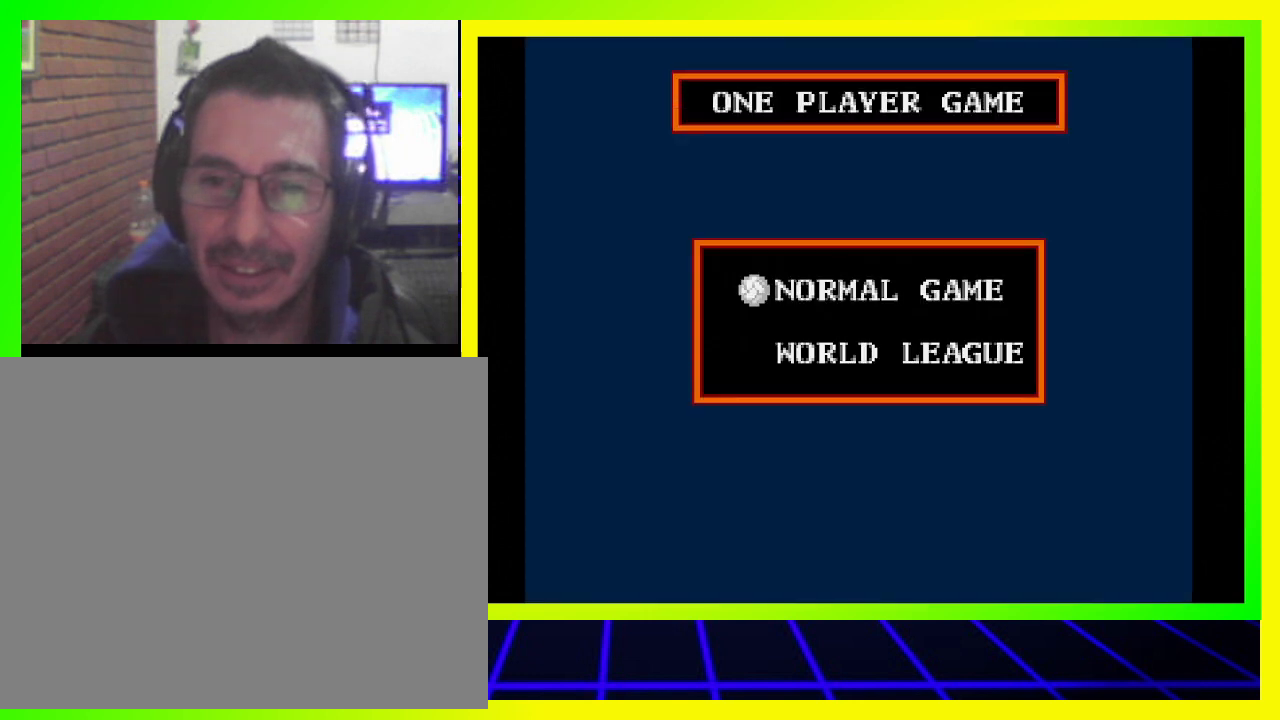
{"dt_ms": 500, "buttons": [], "left_stick": "center", "right_stick": "center", "events": [[200, "SQUARE", "down"], [400, "SQUARE", "up"]]}
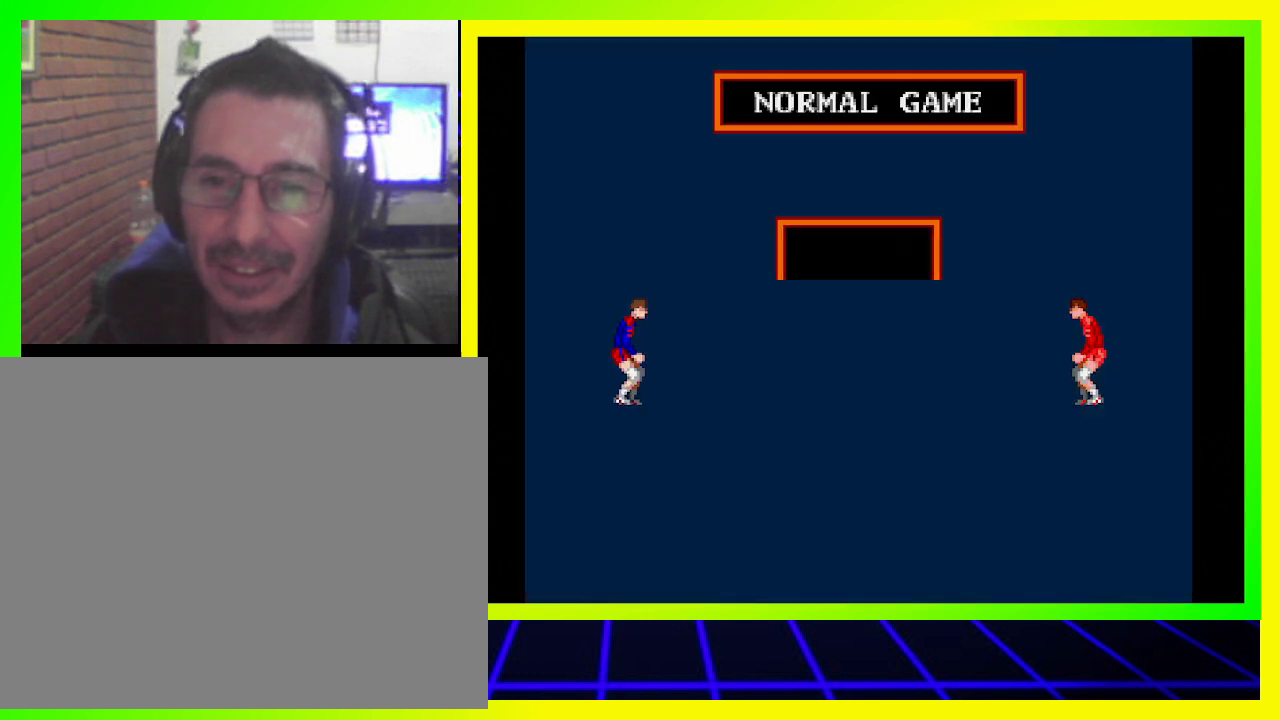
{"dt_ms": 500, "buttons": [], "left_stick": "center", "right_stick": "center", "events": [[333, "SQUARE", "down"], [500, "SQUARE", "up"]]}
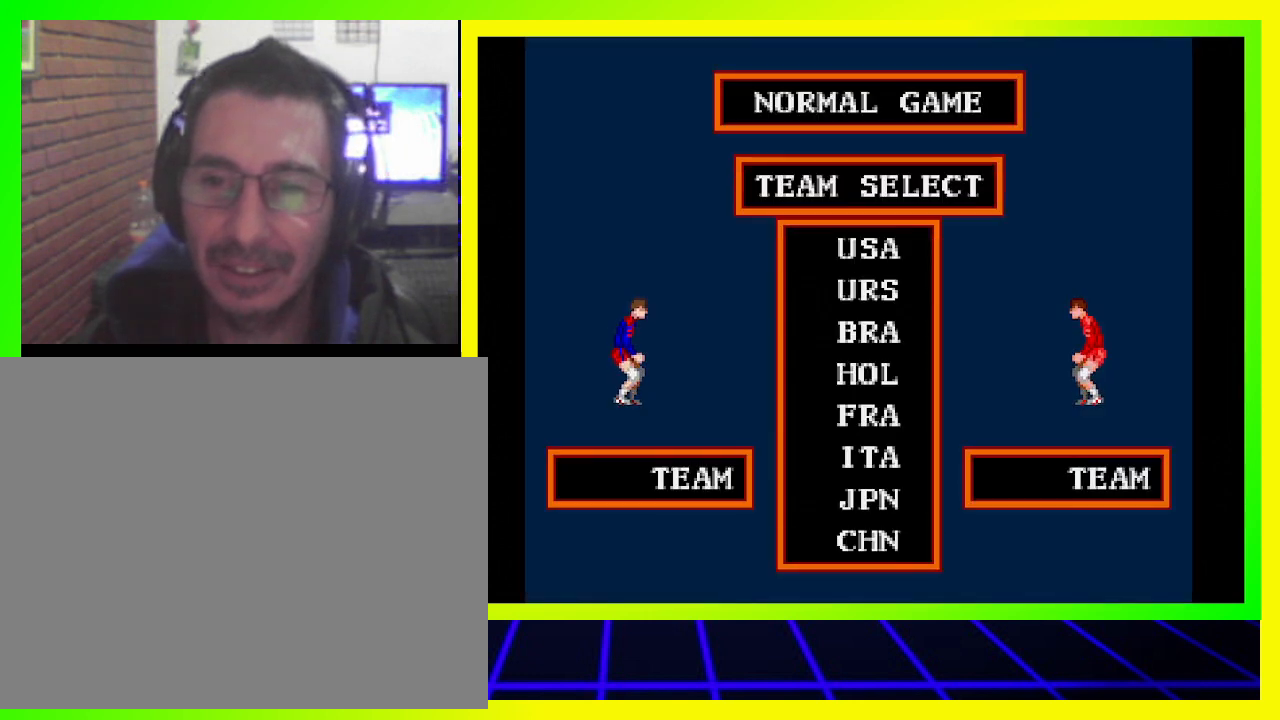
{"dt_ms": 500, "buttons": ["SQUARE"], "left_stick": "center", "right_stick": "center", "events": [[267, "SQUARE", "down"], [400, "SQUARE", "up"], [500, "SQUARE", "down"]]}
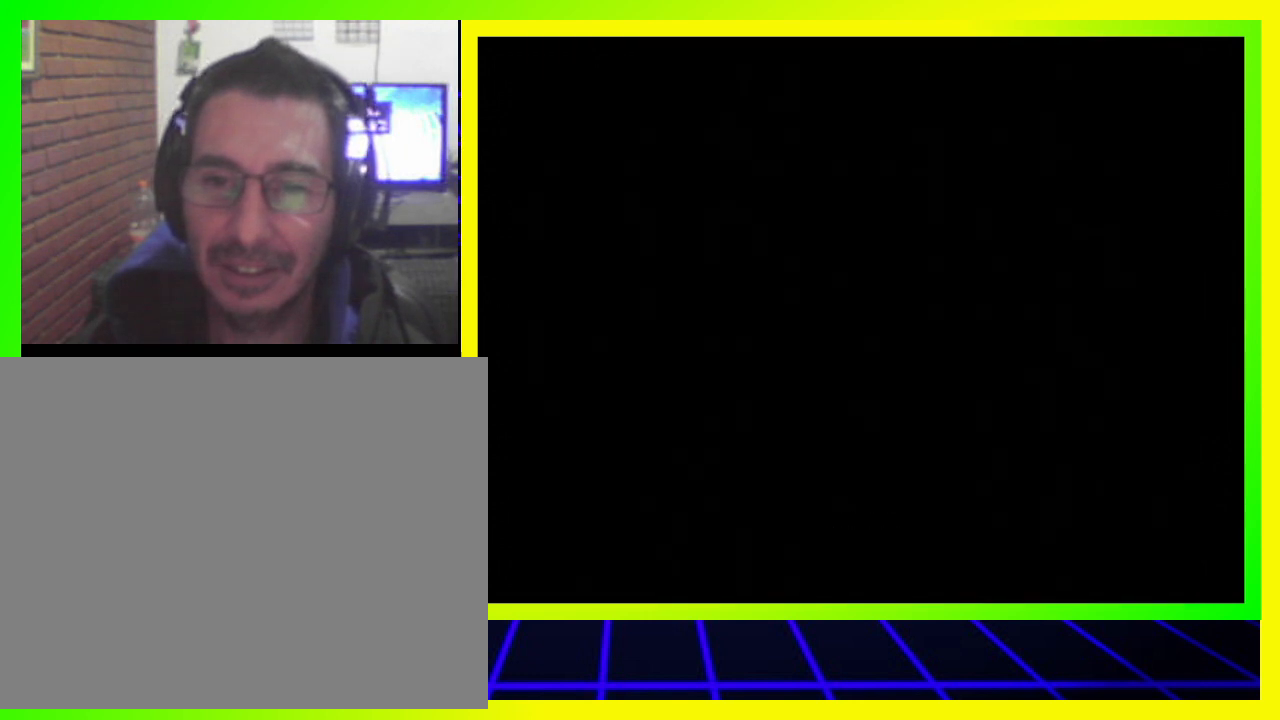
{"dt_ms": 500, "buttons": [], "left_stick": "center", "right_stick": "center", "events": [[100, "SQUARE", "up"], [167, "SQUARE", "down"], [267, "SQUARE", "up"], [367, "SQUARE", "down"], [467, "SQUARE", "up"]]}
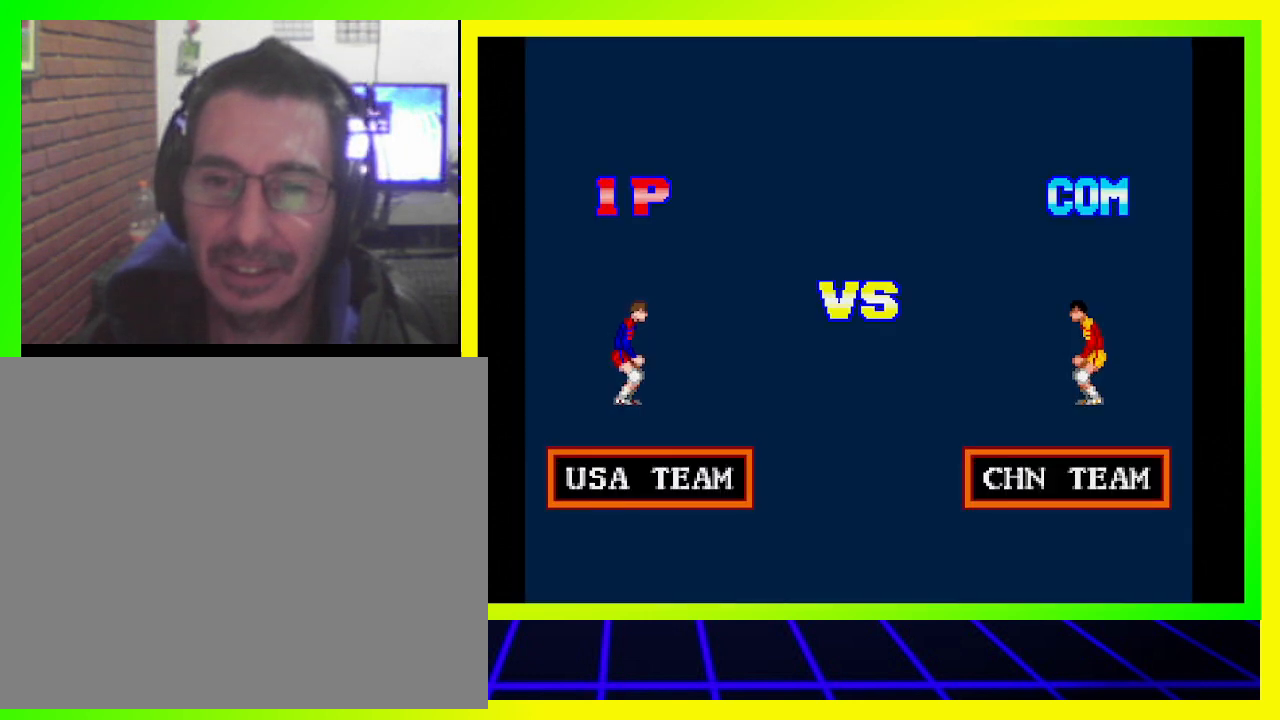
{"dt_ms": 500, "buttons": ["SQUARE"], "left_stick": "center", "right_stick": "center", "events": [[300, "SQUARE", "down"], [433, "SQUARE", "up"], [500, "SQUARE", "down"]]}
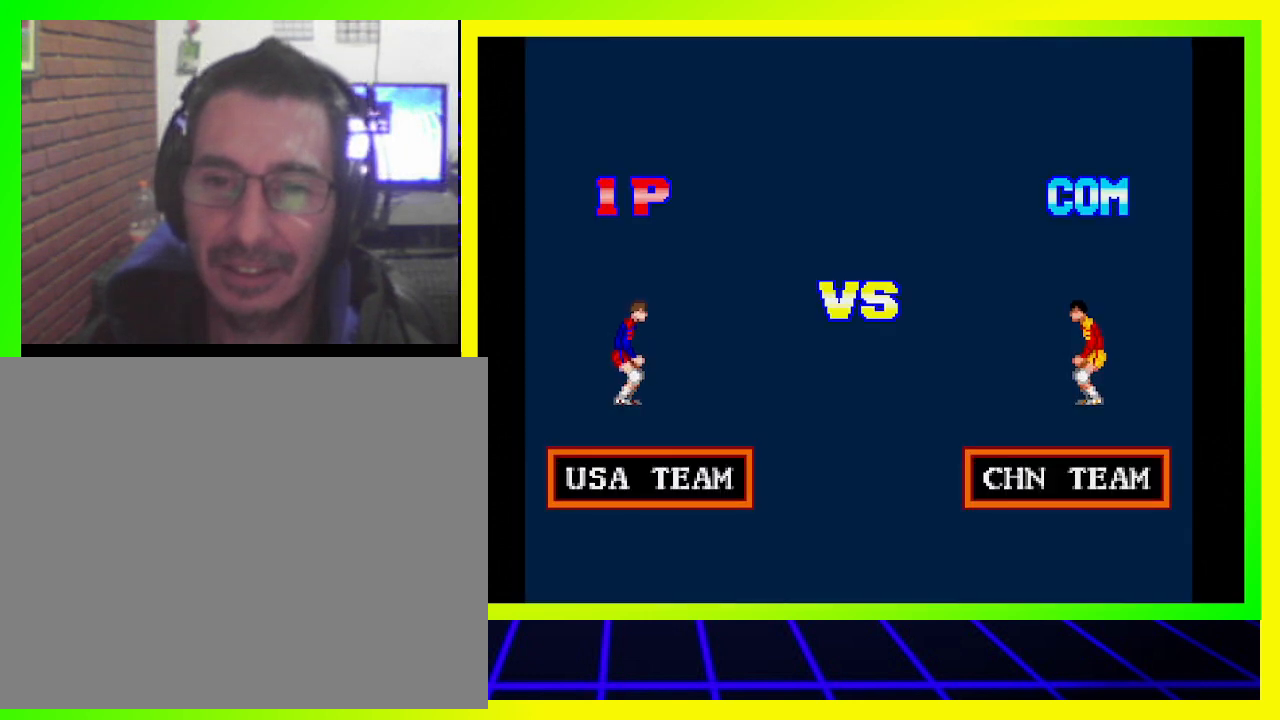
{"dt_ms": 500, "buttons": [], "left_stick": "center", "right_stick": "center", "events": [[100, "SQUARE", "up"], [200, "SQUARE", "down"], [300, "SQUARE", "up"], [367, "SQUARE", "down"], [500, "SQUARE", "up"]]}
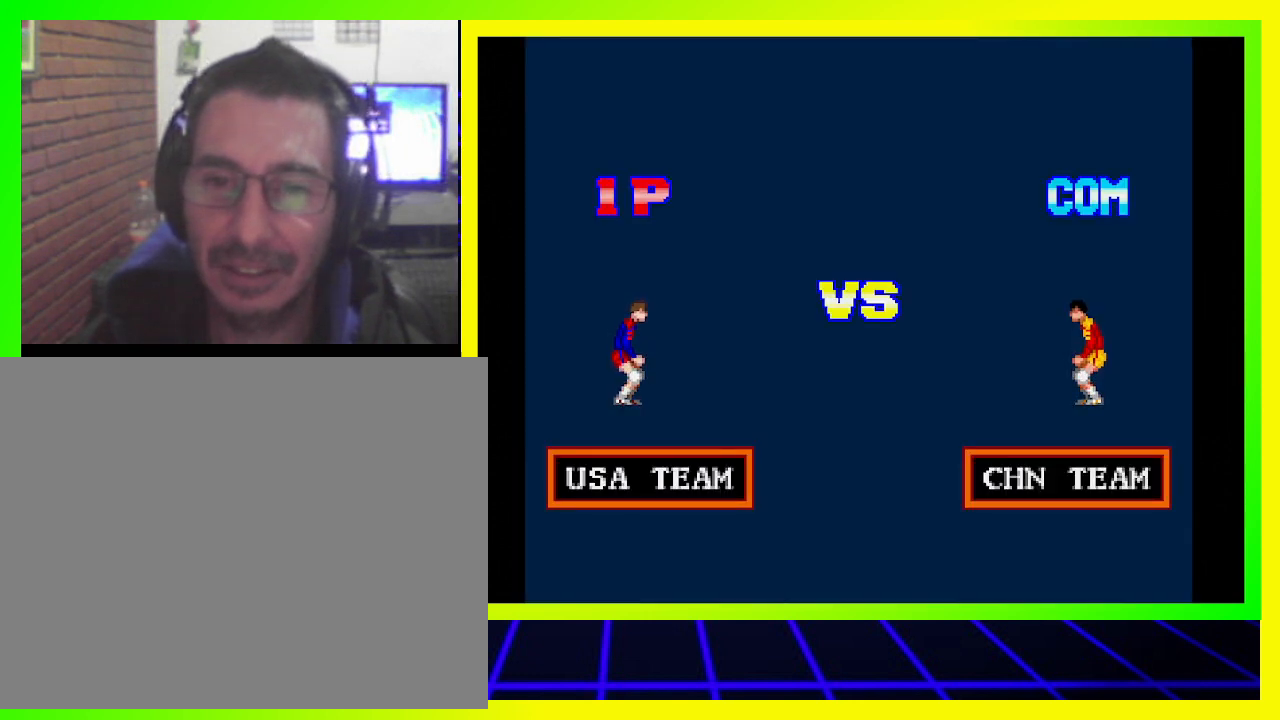
{"dt_ms": 500, "buttons": [], "left_stick": "center", "right_stick": "center", "events": [[100, "SQUARE", "down"], [167, "SQUARE", "up"]]}